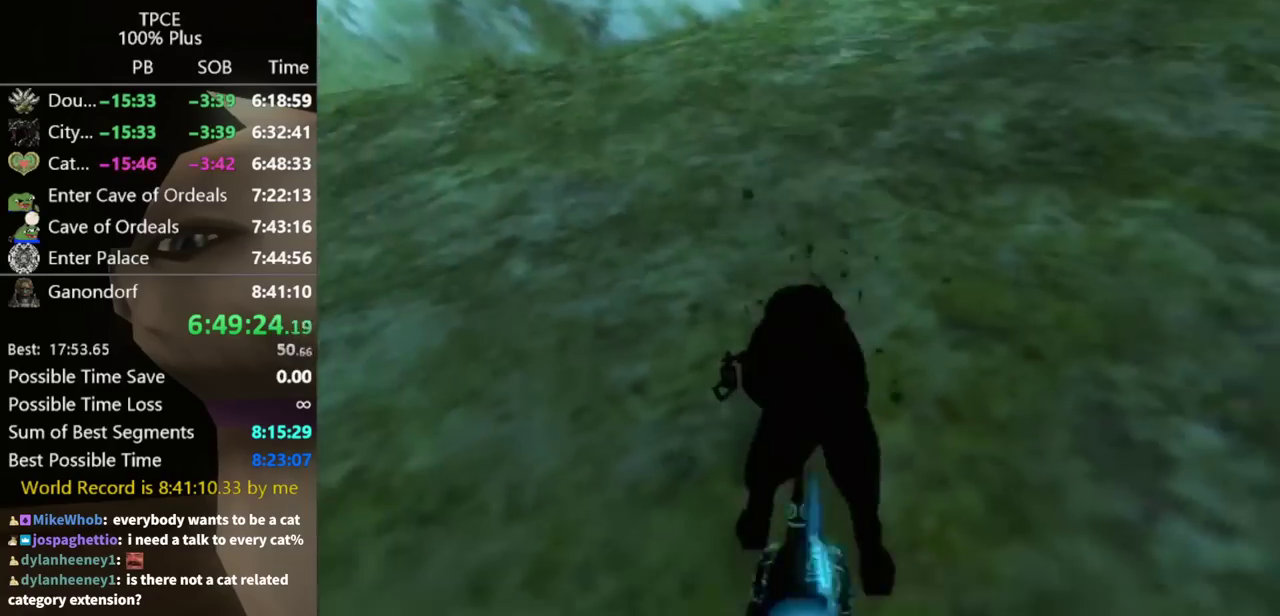
Gameplay with a controller (Nintendo layout); each line is a JSON object with the inputs held at the frame after it. "events" lists button and stick changes between this image and that frame as [ms after this image, input, new state], when the widget could be followed in between. Not read: L3 R3.
{"buttons": [], "left_stick": "center", "right_stick": "center", "events": []}
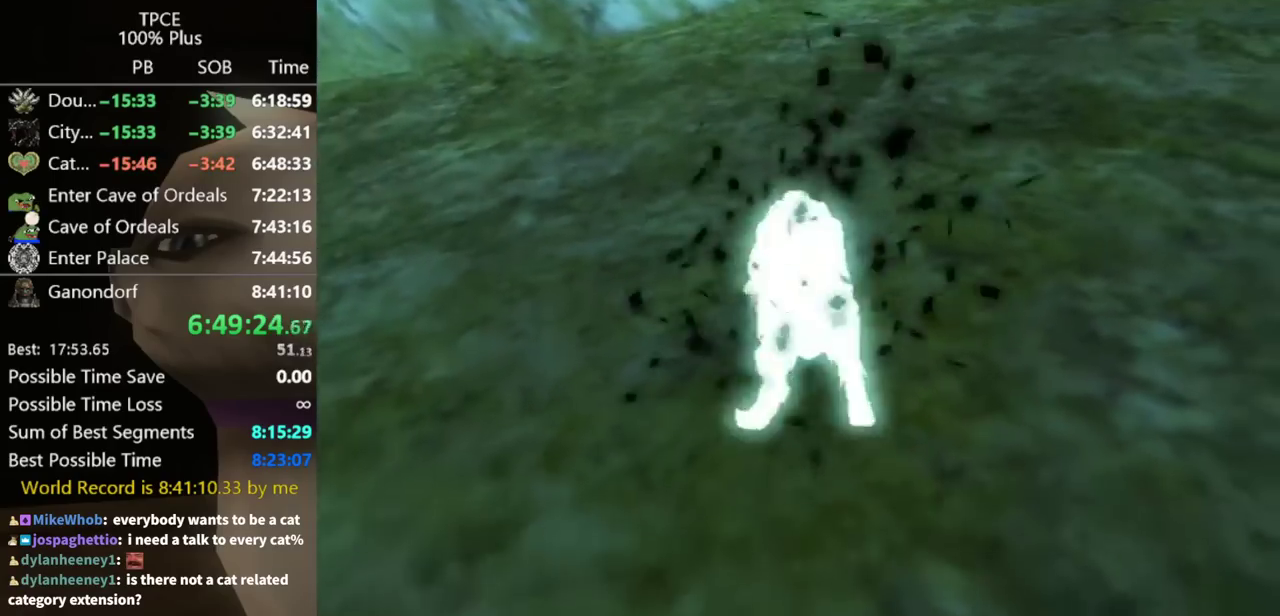
{"buttons": [], "left_stick": "center", "right_stick": "center", "events": []}
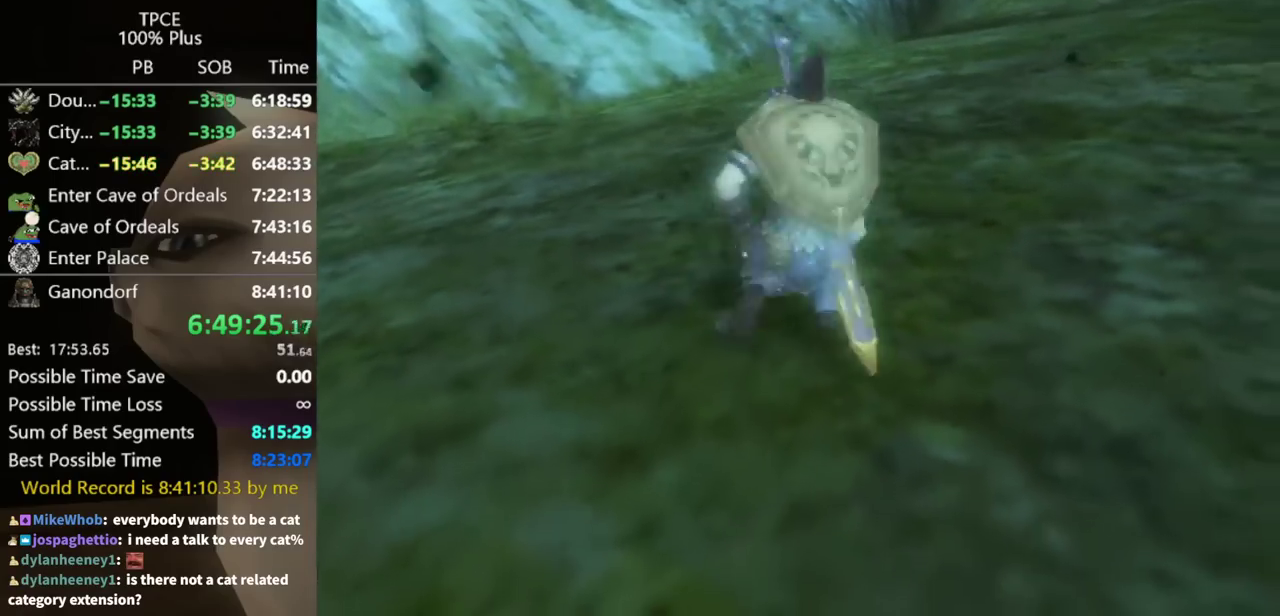
{"buttons": [], "left_stick": "center", "right_stick": "center", "events": []}
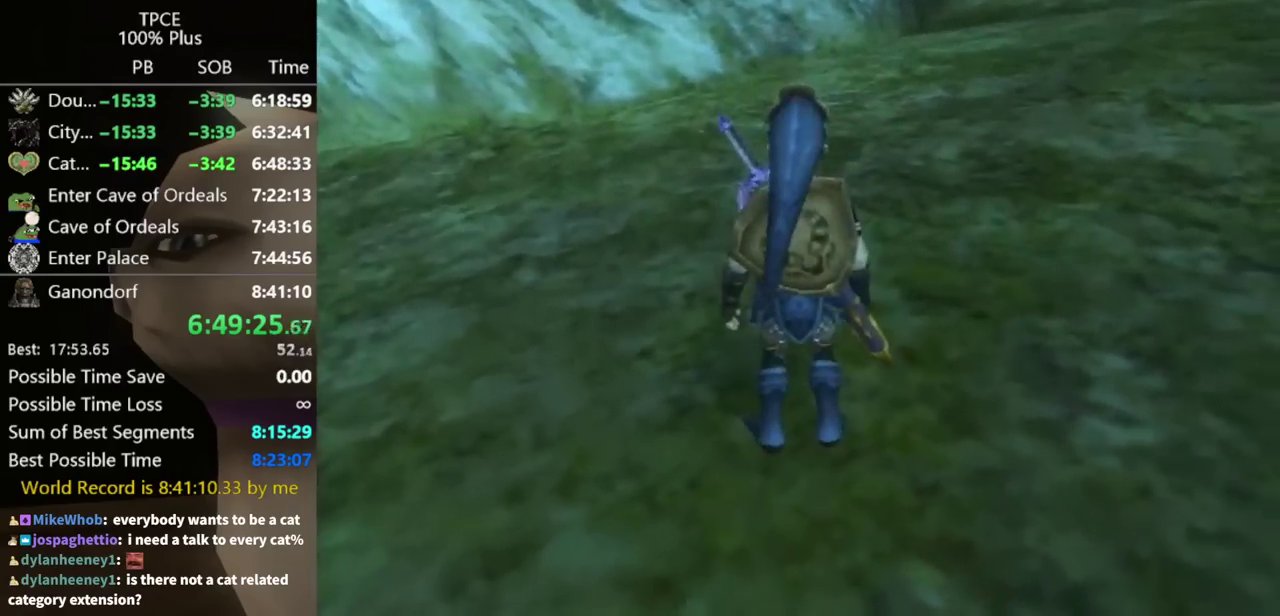
{"buttons": [], "left_stick": "center", "right_stick": "center", "events": [[267, "DPAD_UP", "down"], [400, "DPAD_UP", "up"]]}
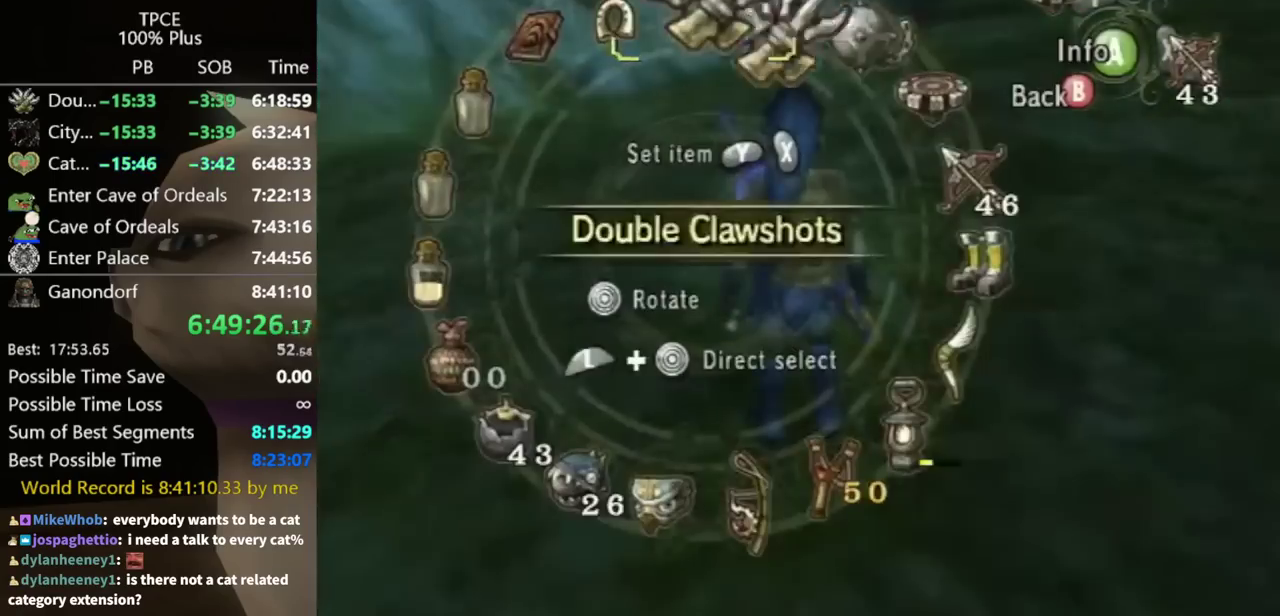
{"buttons": [], "left_stick": "center", "right_stick": "center", "events": [[33, "Y", "down"], [167, "Y", "up"], [233, "L1", "down"], [233, "left_stick", "right"], [467, "L1", "up"], [467, "left_stick", "center"]]}
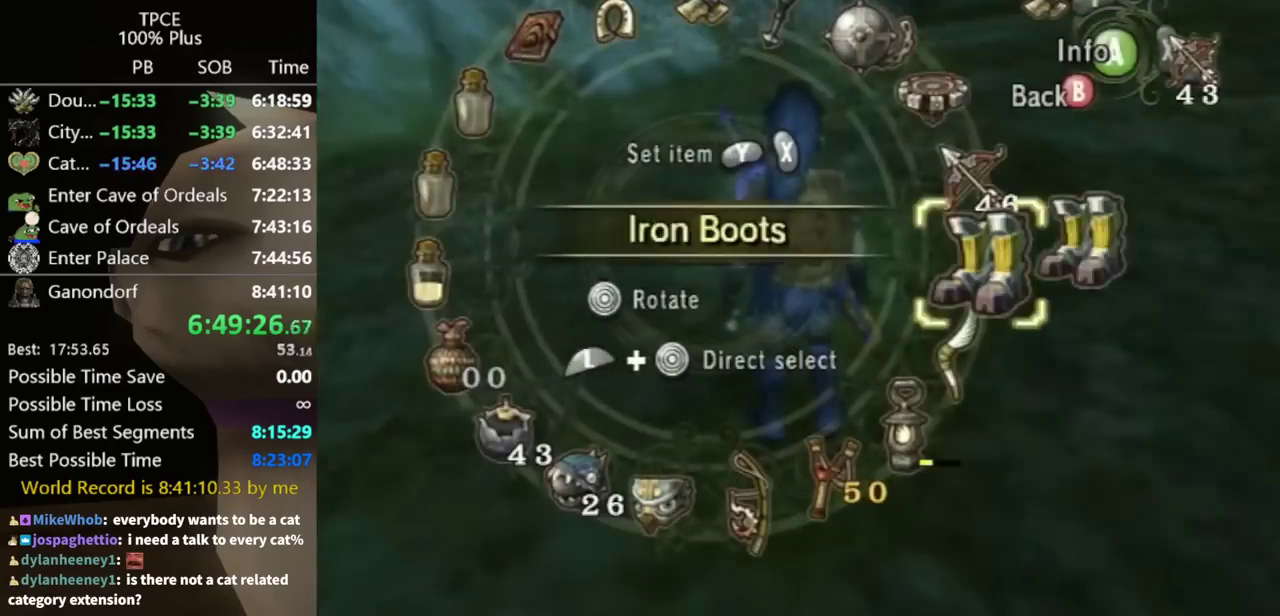
{"buttons": ["B"], "left_stick": "center", "right_stick": "center", "events": [[100, "left_stick", "down-right"], [233, "left_stick", "center"], [500, "B", "down"]]}
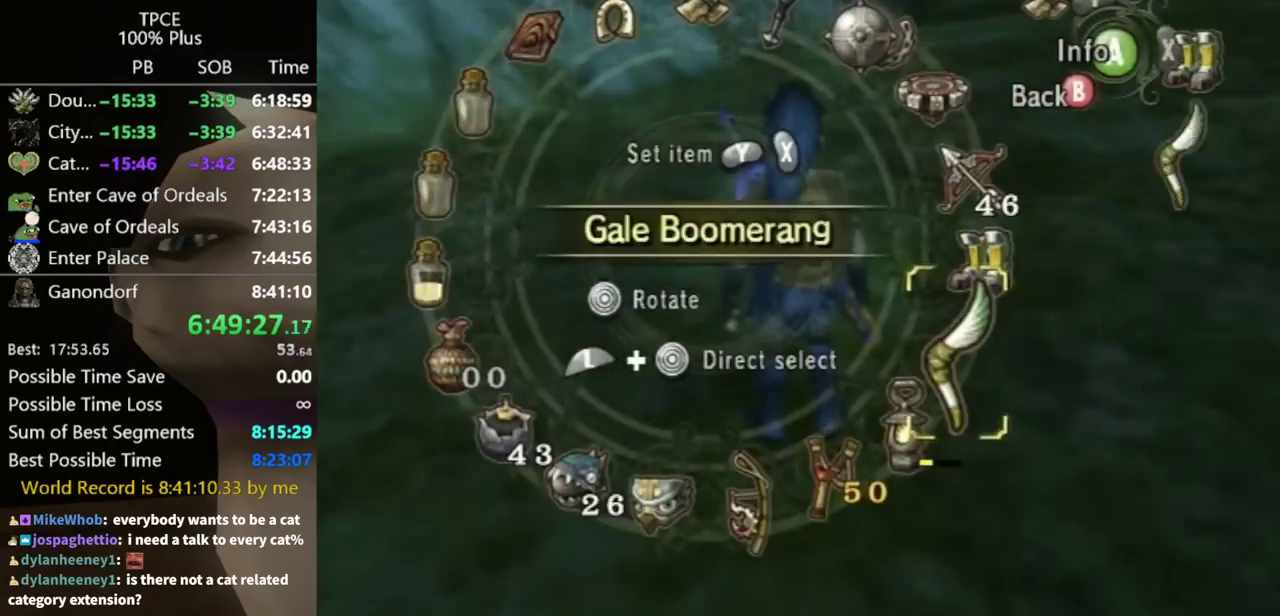
{"buttons": [], "left_stick": "center", "right_stick": "center", "events": [[100, "B", "up"]]}
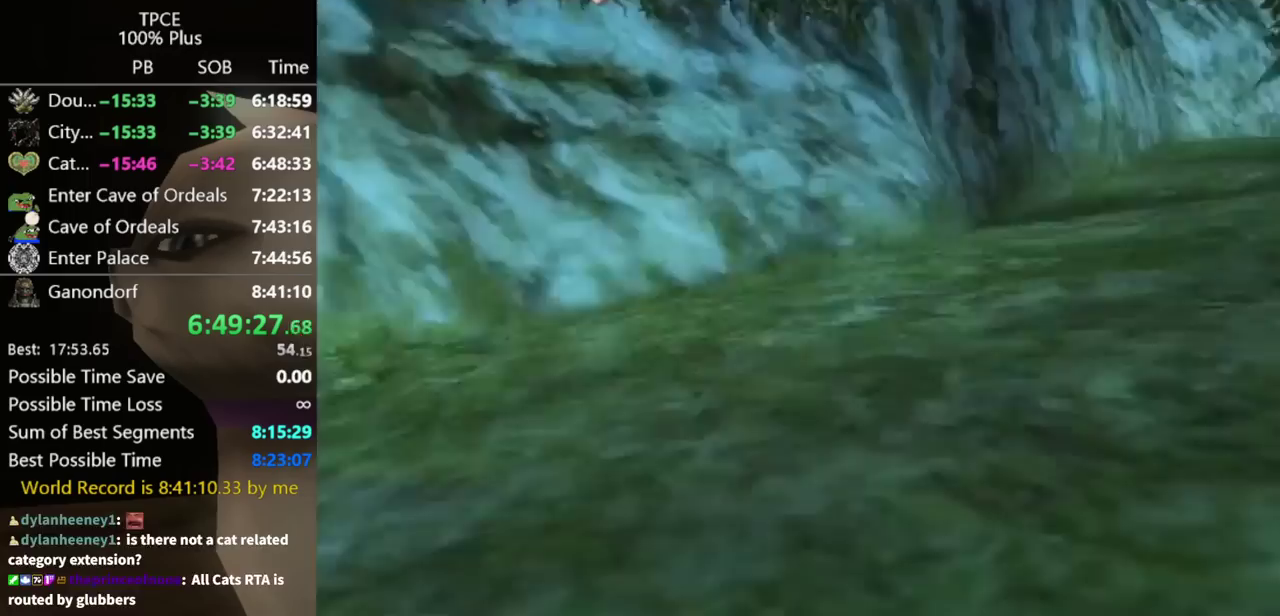
{"buttons": ["Y"], "left_stick": "center", "right_stick": "center", "events": [[67, "left_stick", "down"], [433, "Y", "down"], [433, "left_stick", "center"]]}
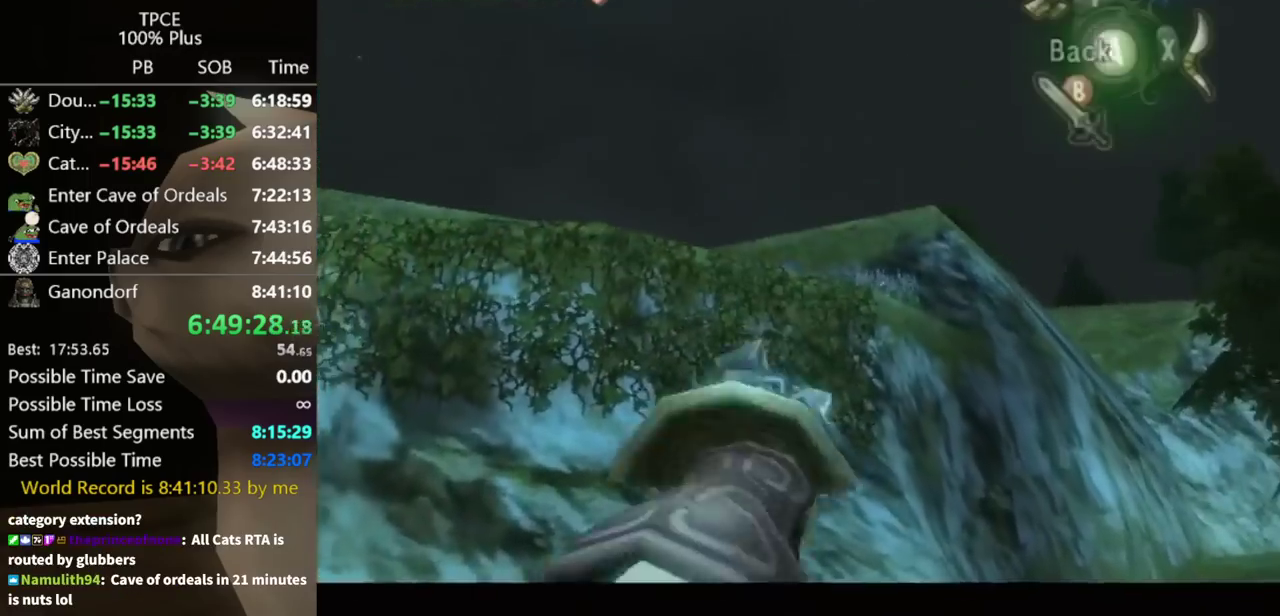
{"buttons": [], "left_stick": "center", "right_stick": "center", "events": [[367, "Y", "up"]]}
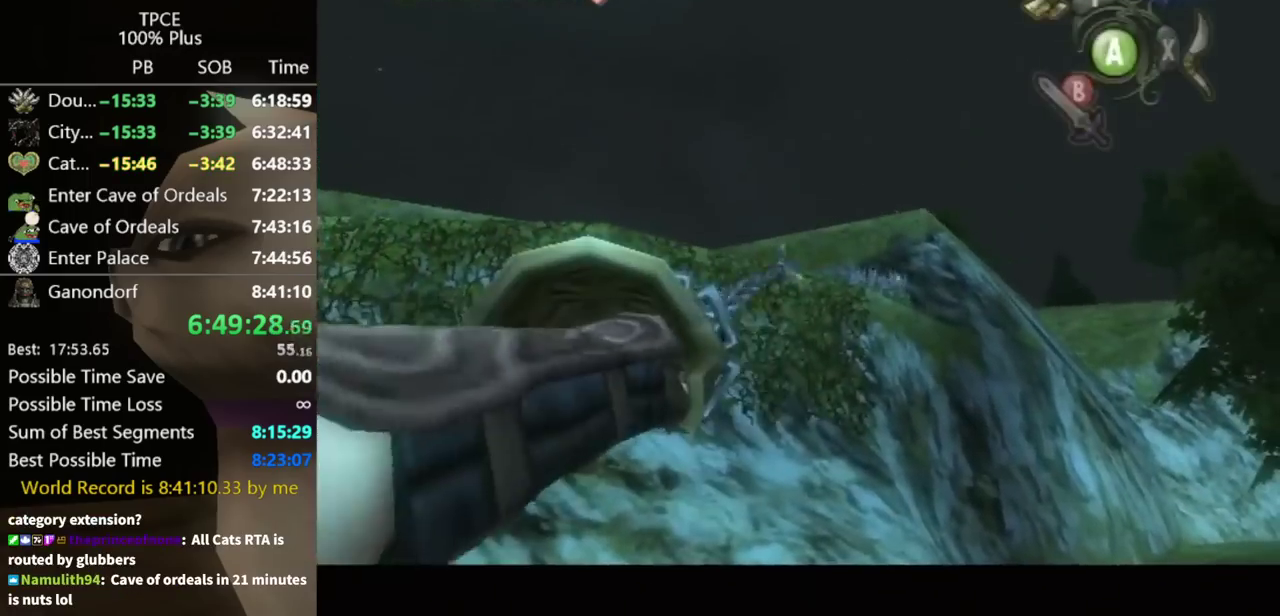
{"buttons": ["Y"], "left_stick": "up", "right_stick": "center", "events": [[67, "Y", "down"], [233, "left_stick", "up"]]}
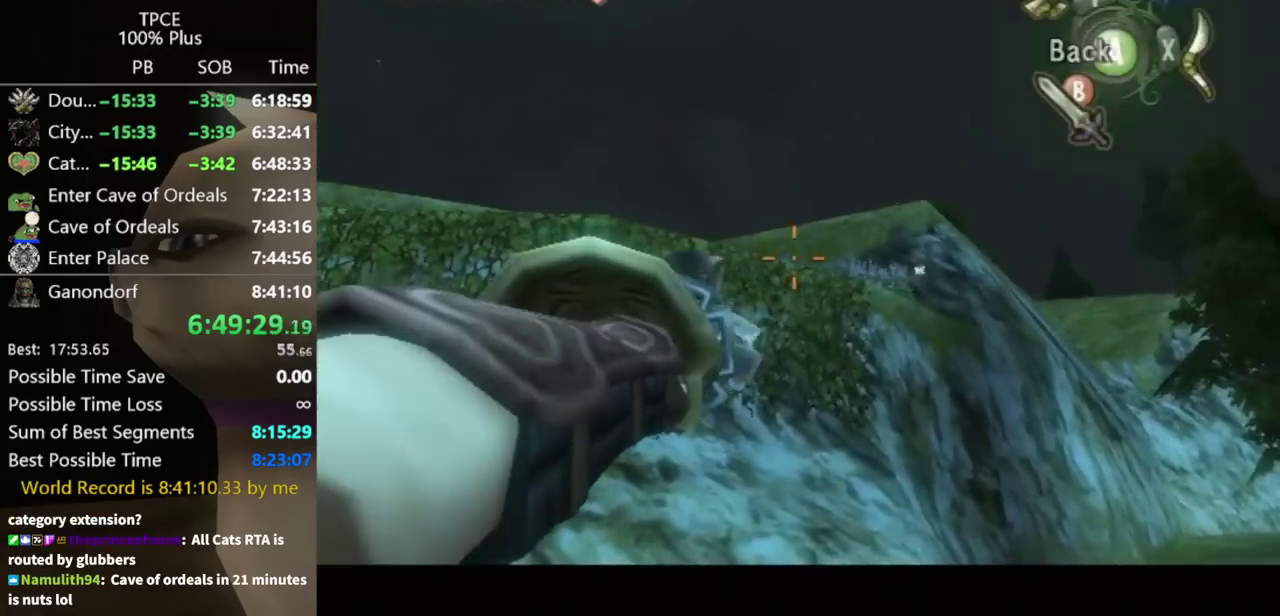
{"buttons": [], "left_stick": "center", "right_stick": "center", "events": [[367, "Y", "up"], [467, "left_stick", "center"]]}
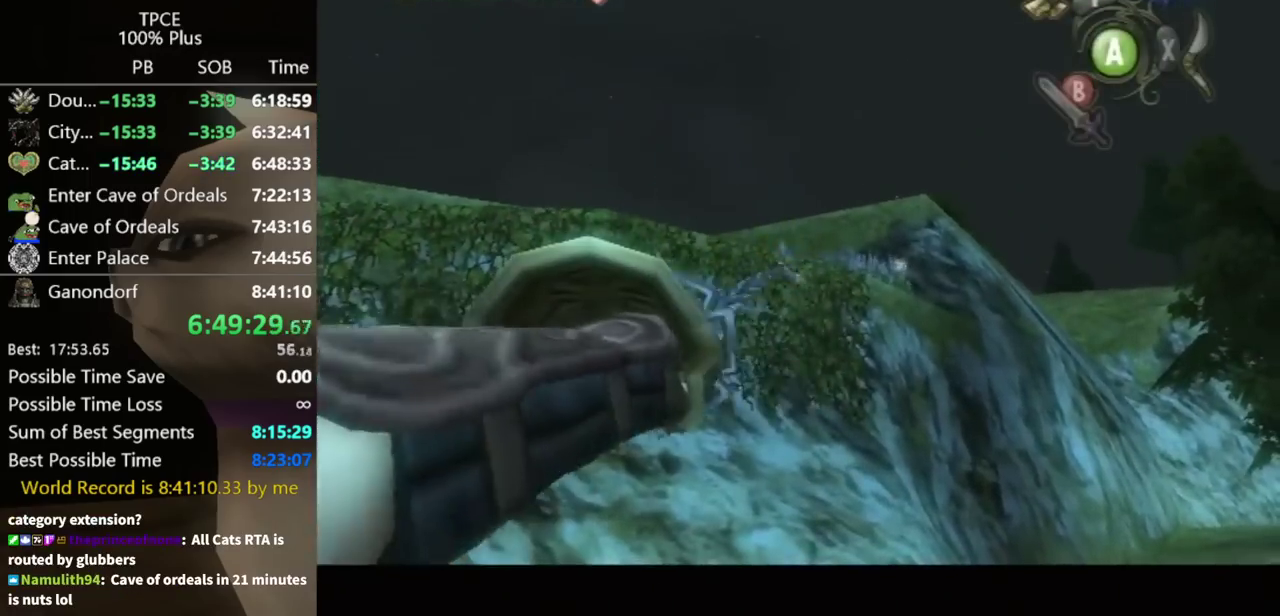
{"buttons": [], "left_stick": "center", "right_stick": "center", "events": []}
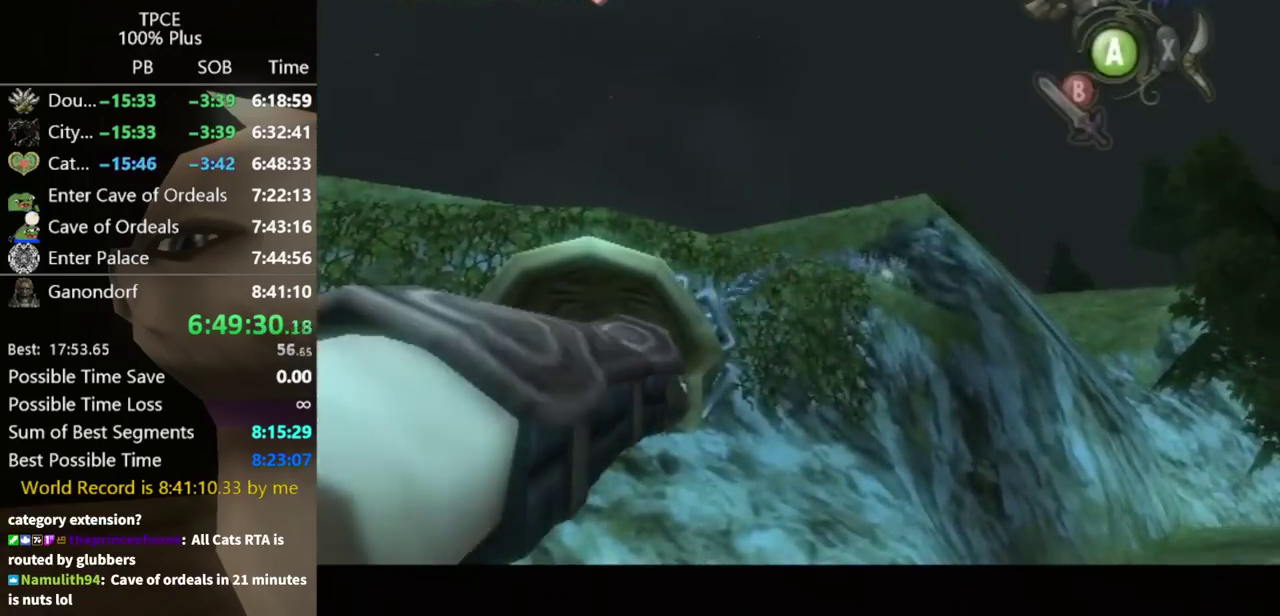
{"buttons": [], "left_stick": "center", "right_stick": "center", "events": []}
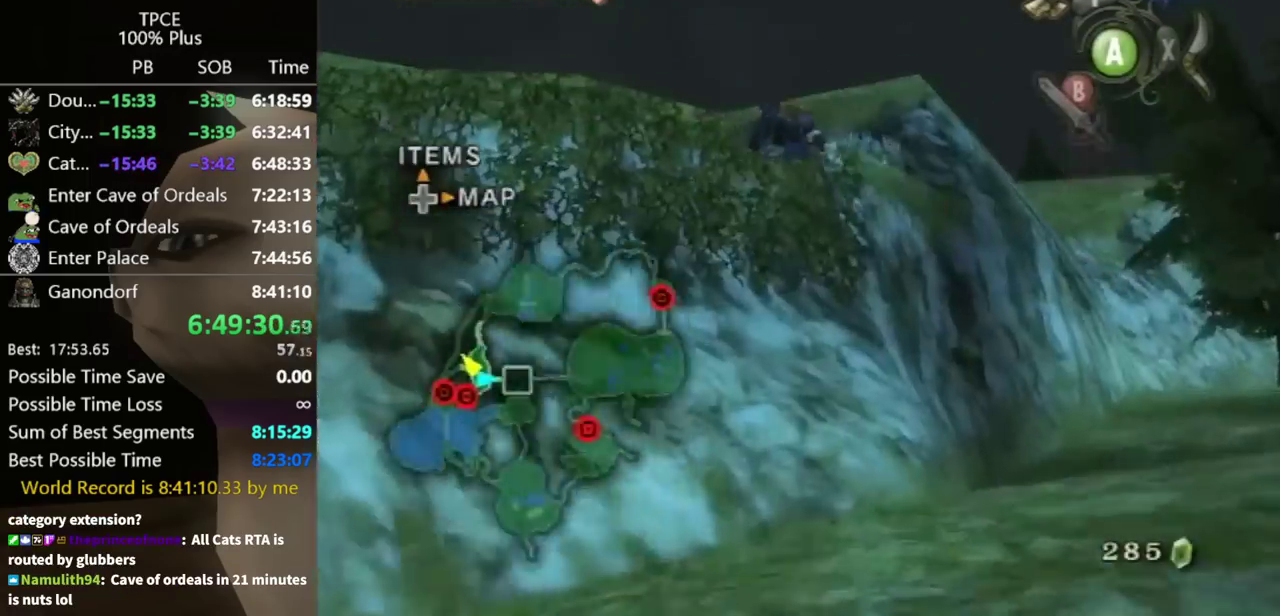
{"buttons": ["L1"], "left_stick": "center", "right_stick": "center", "events": [[100, "L1", "down"]]}
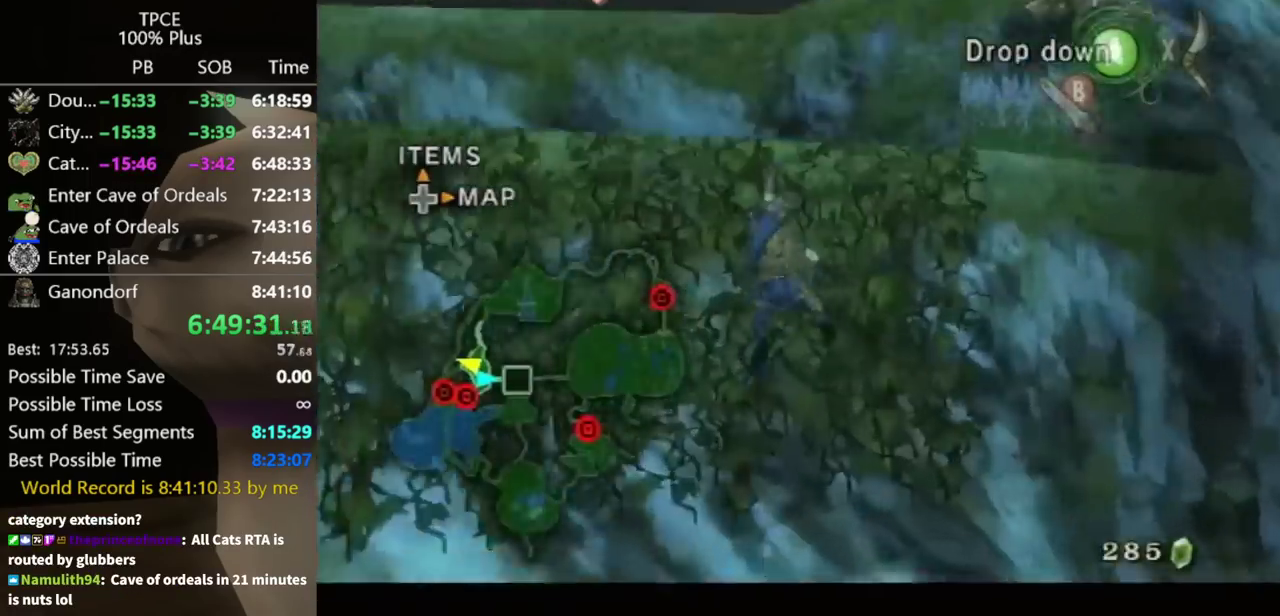
{"buttons": [], "left_stick": "up", "right_stick": "center", "events": [[167, "left_stick", "up"], [233, "L1", "up"]]}
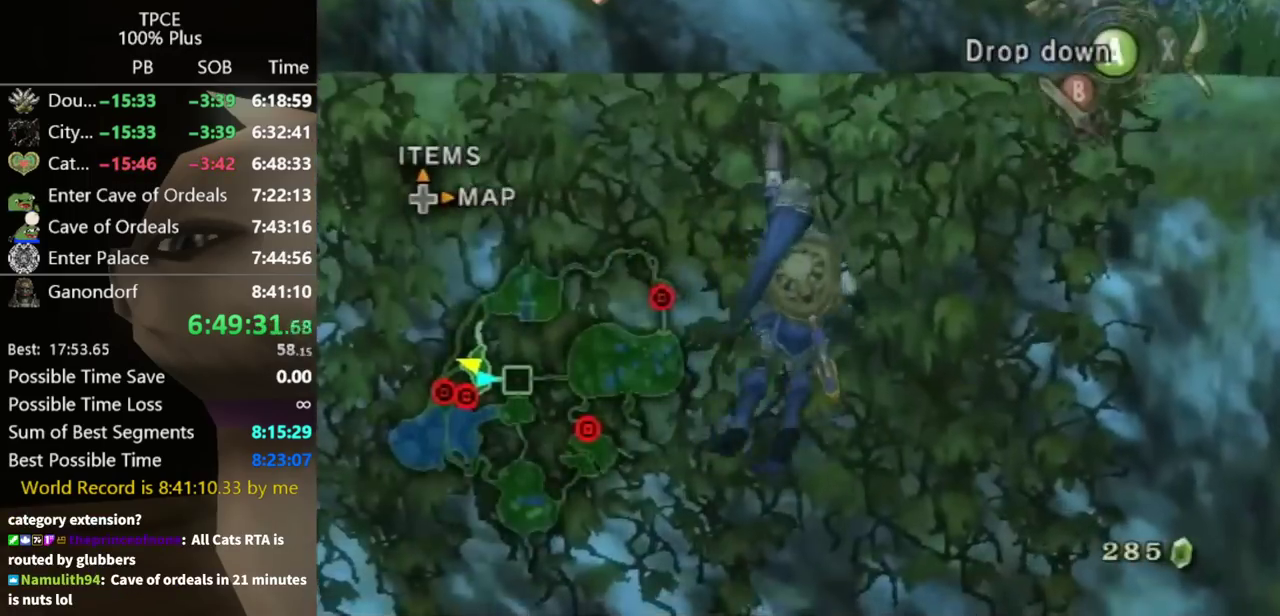
{"buttons": [], "left_stick": "up", "right_stick": "center", "events": []}
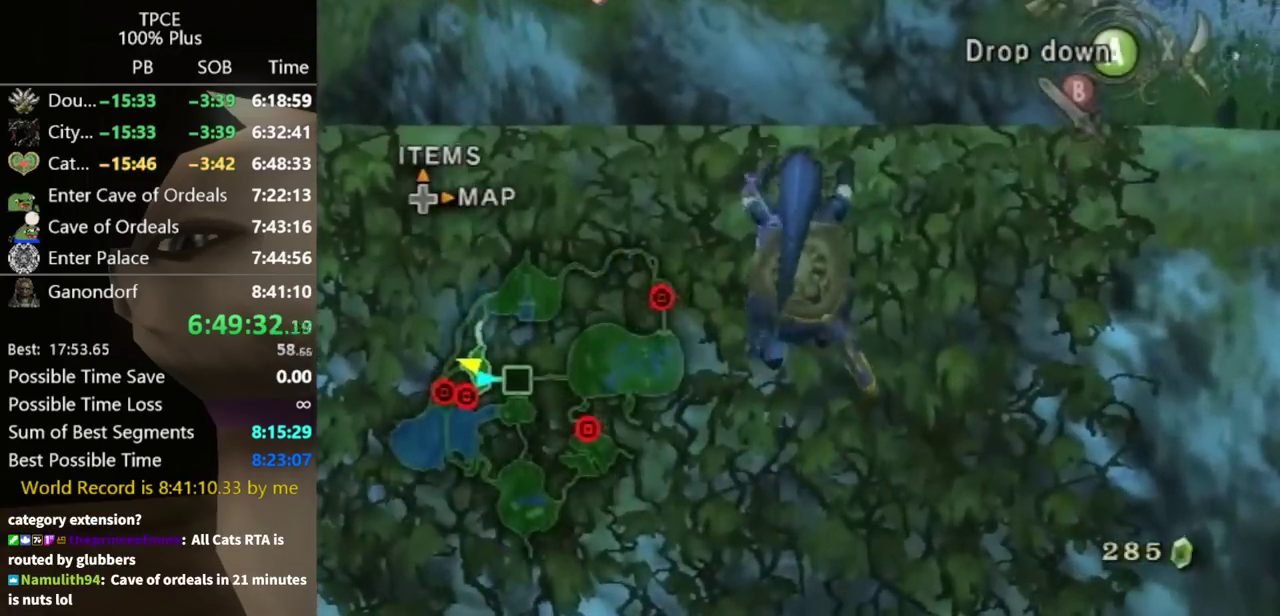
{"buttons": [], "left_stick": "up", "right_stick": "center", "events": []}
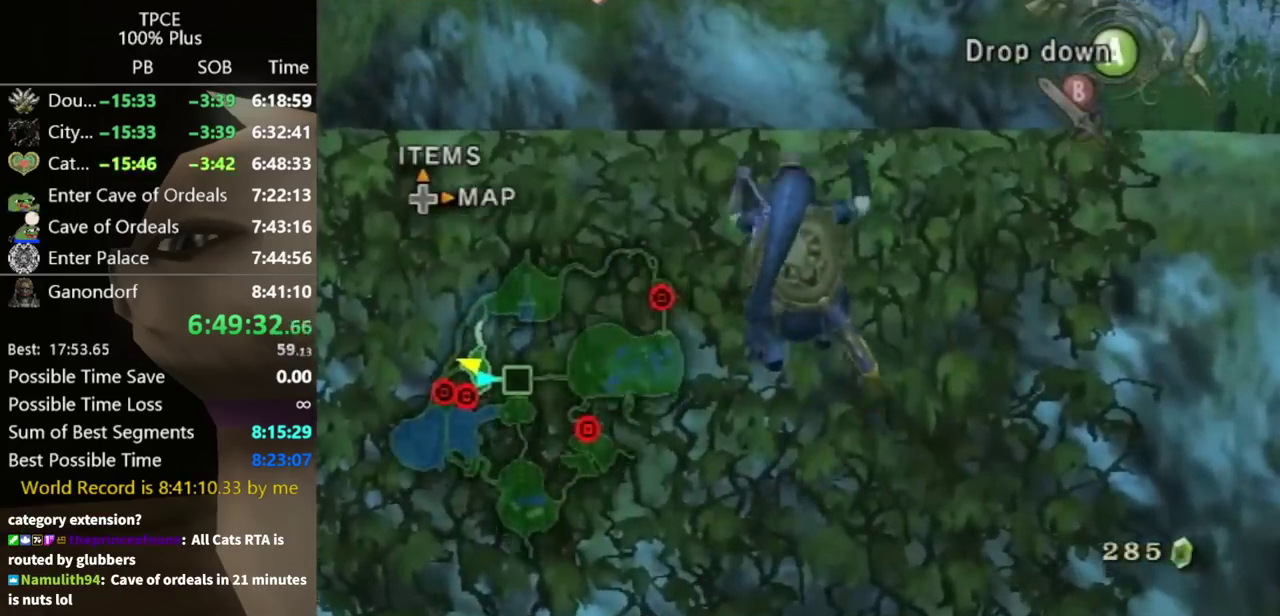
{"buttons": [], "left_stick": "center", "right_stick": "left", "events": [[233, "left_stick", "center"], [467, "right_stick", "left"]]}
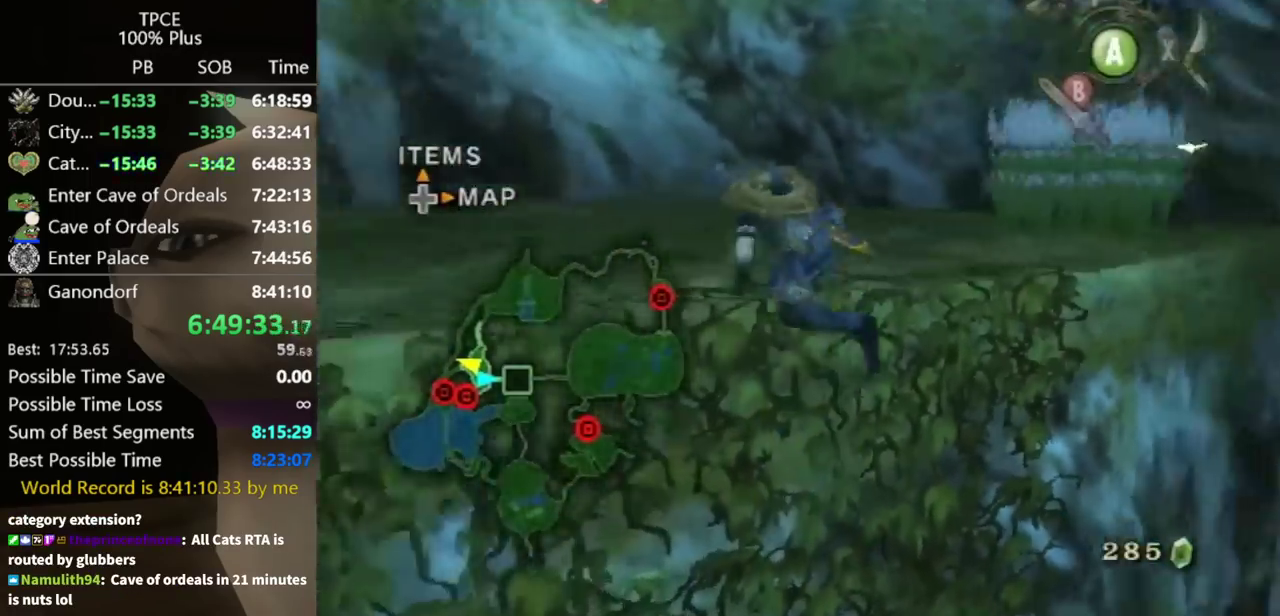
{"buttons": [], "left_stick": "up-right", "right_stick": "center", "events": [[167, "right_stick", "center"], [200, "left_stick", "up"], [400, "left_stick", "up-right"]]}
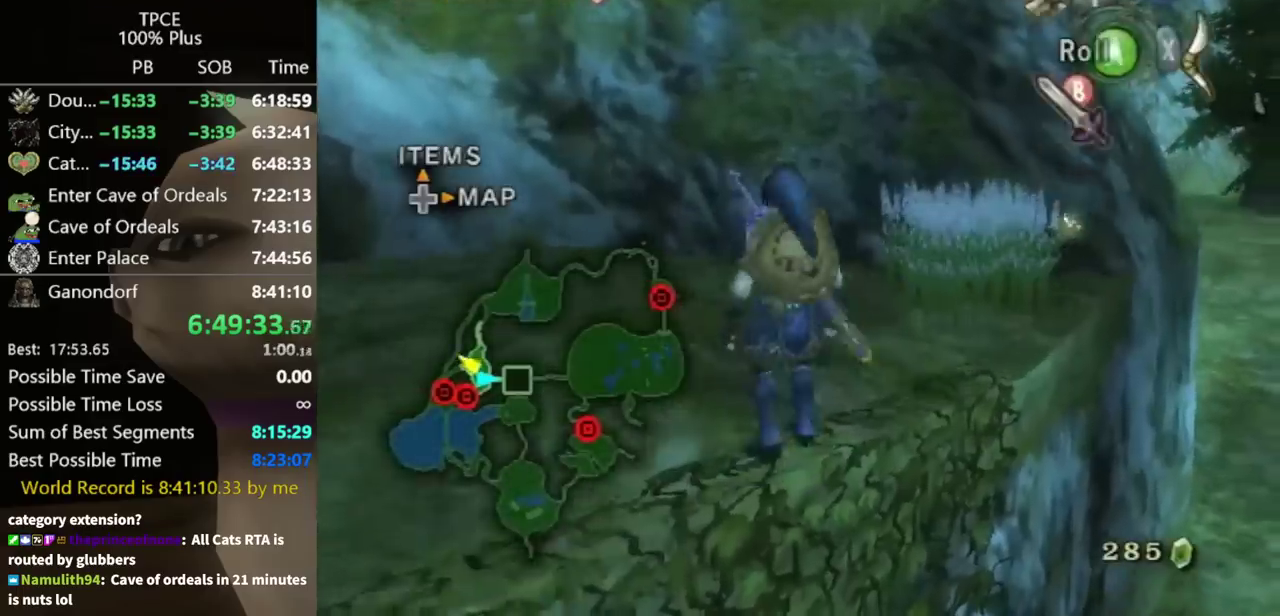
{"buttons": [], "left_stick": "up-right", "right_stick": "center", "events": []}
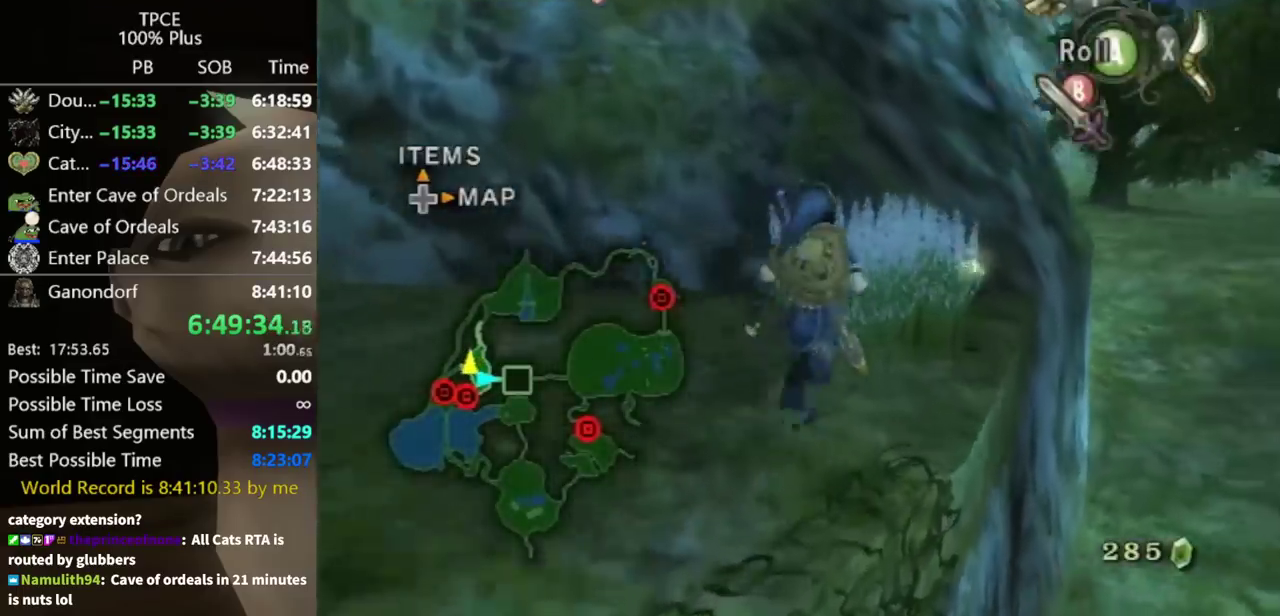
{"buttons": ["A"], "left_stick": "center", "right_stick": "center", "events": [[233, "left_stick", "center"], [300, "A", "down"], [333, "A", "up"], [400, "A", "down"], [433, "A", "up"], [500, "A", "down"]]}
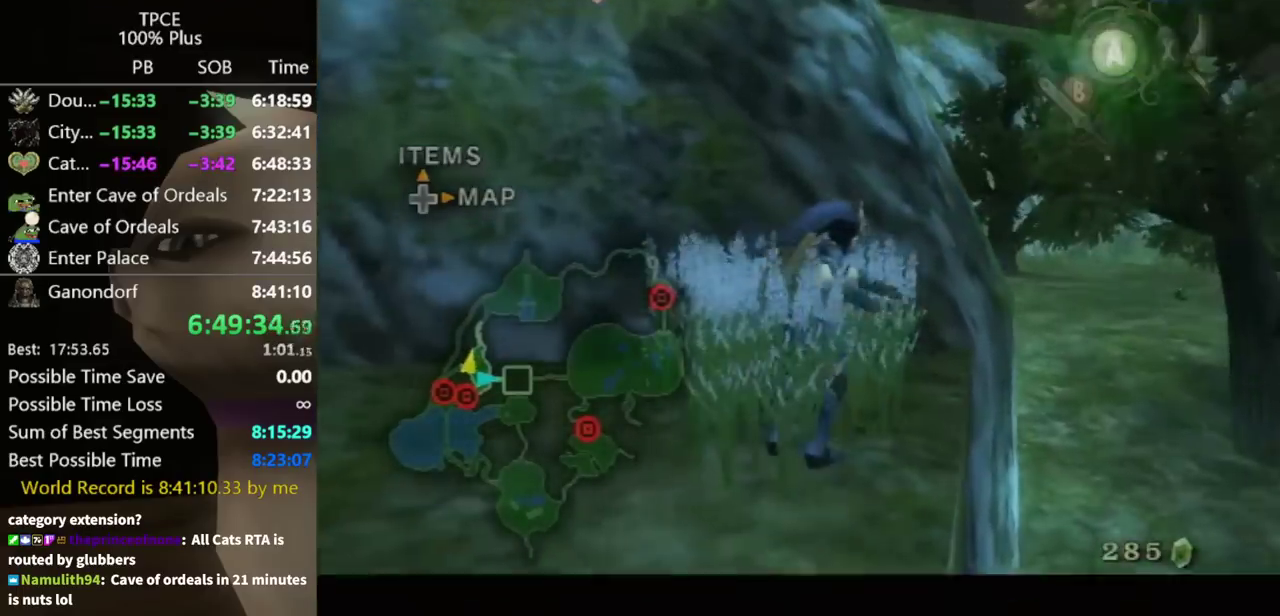
{"buttons": [], "left_stick": "down-left", "right_stick": "center", "events": [[33, "A", "up"], [100, "A", "down"], [200, "A", "up"], [433, "left_stick", "down-left"]]}